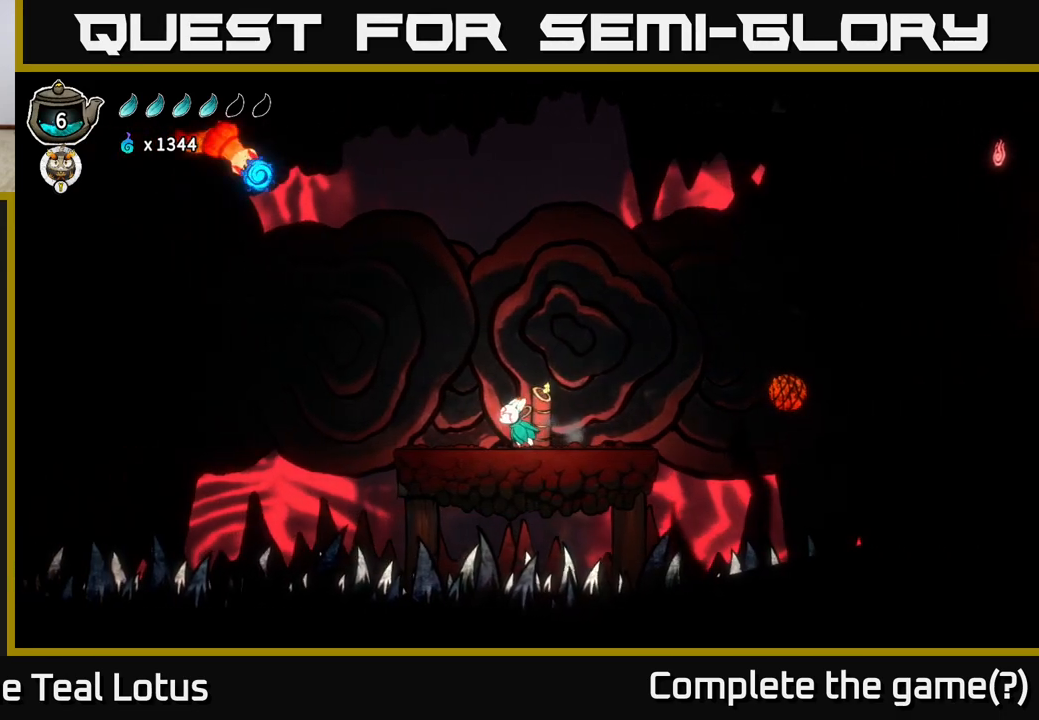
Gameplay with a controller (Xbox layout); each line is a JSON object with the inputs held at the frame after it. "events" lists button and stick changes between this image and that frame as [ms after this image, input, new state], when the widget could be followed in between.
{"buttons": ["A"], "left_stick": "left", "right_stick": "center", "events": [[267, "left_stick", "left"], [300, "A", "down"]]}
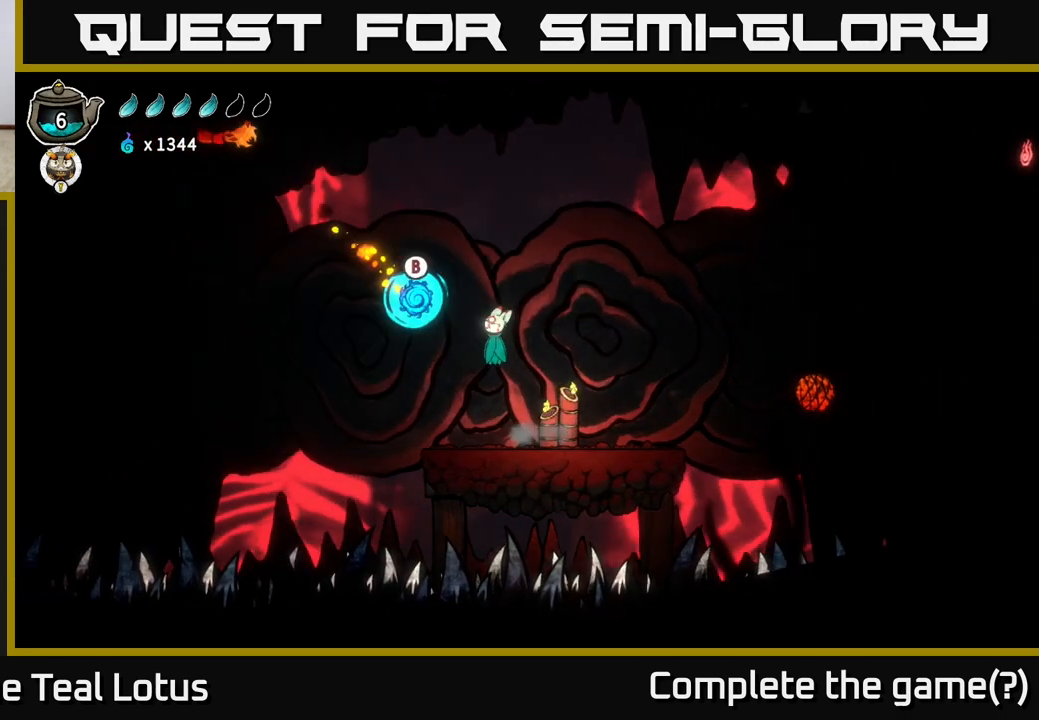
{"buttons": ["B"], "left_stick": "right", "right_stick": "center", "events": [[17, "A", "up"], [83, "B", "down"], [167, "left_stick", "right"]]}
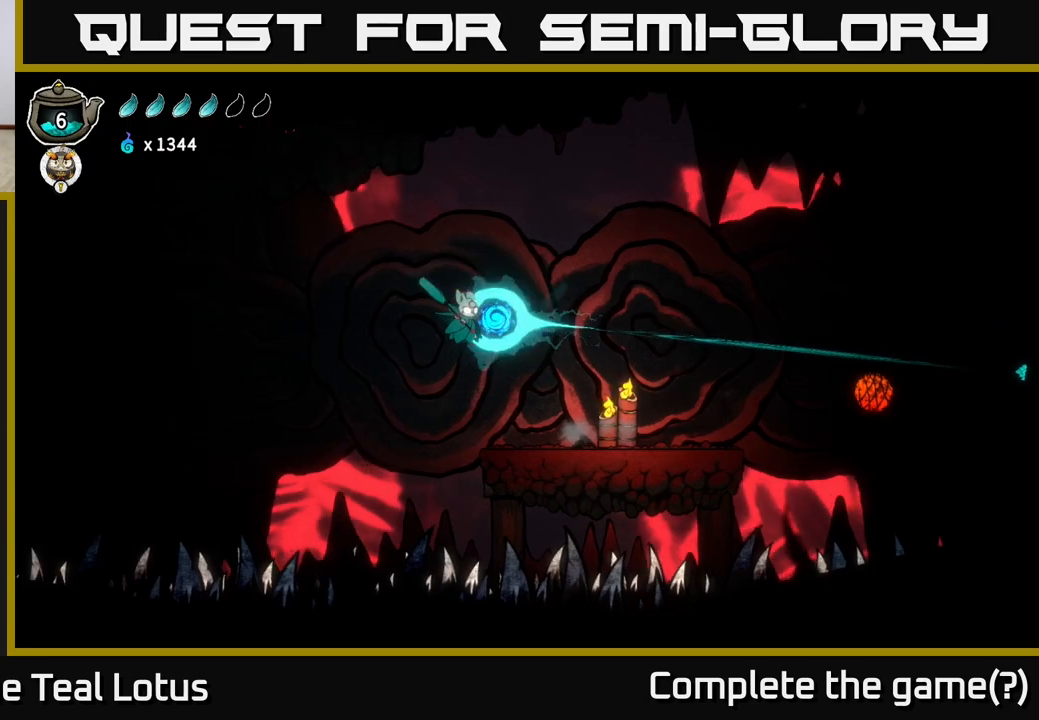
{"buttons": [], "left_stick": "right", "right_stick": "center", "events": [[350, "B", "up"]]}
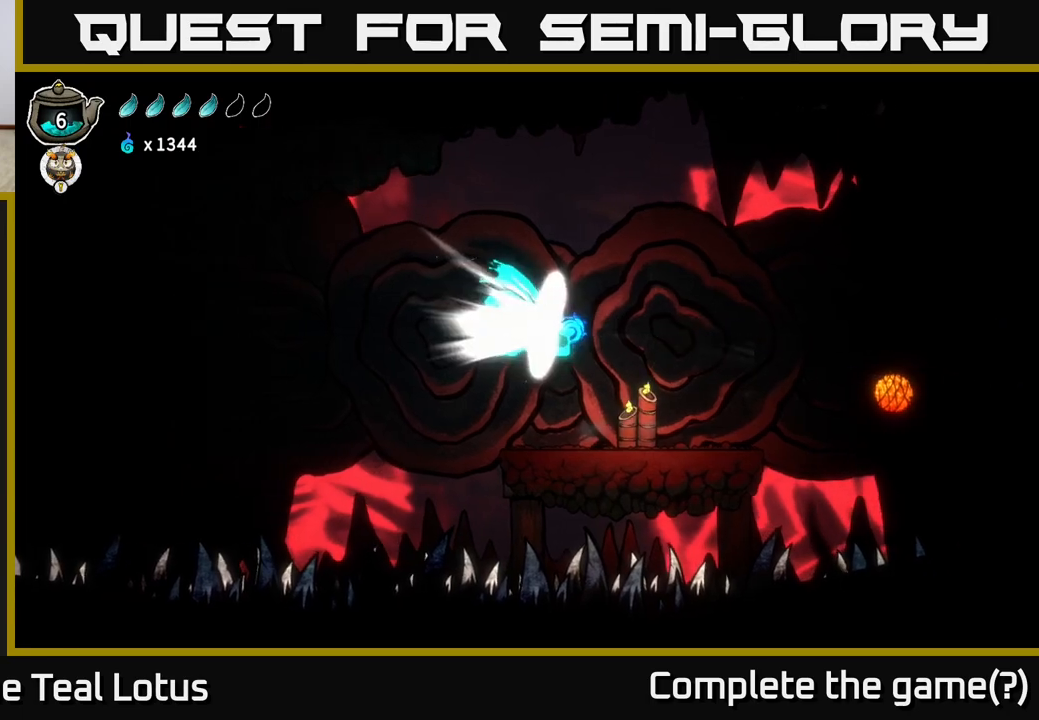
{"buttons": [], "left_stick": "right", "right_stick": "center", "events": []}
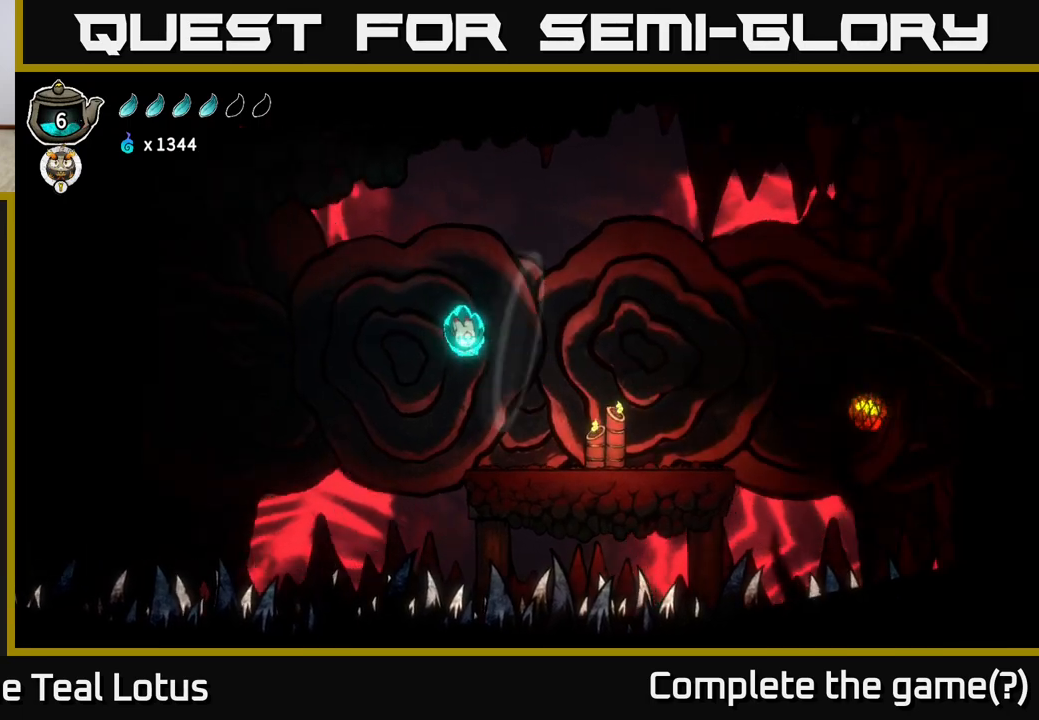
{"buttons": [], "left_stick": "center", "right_stick": "center", "events": [[400, "left_stick", "center"]]}
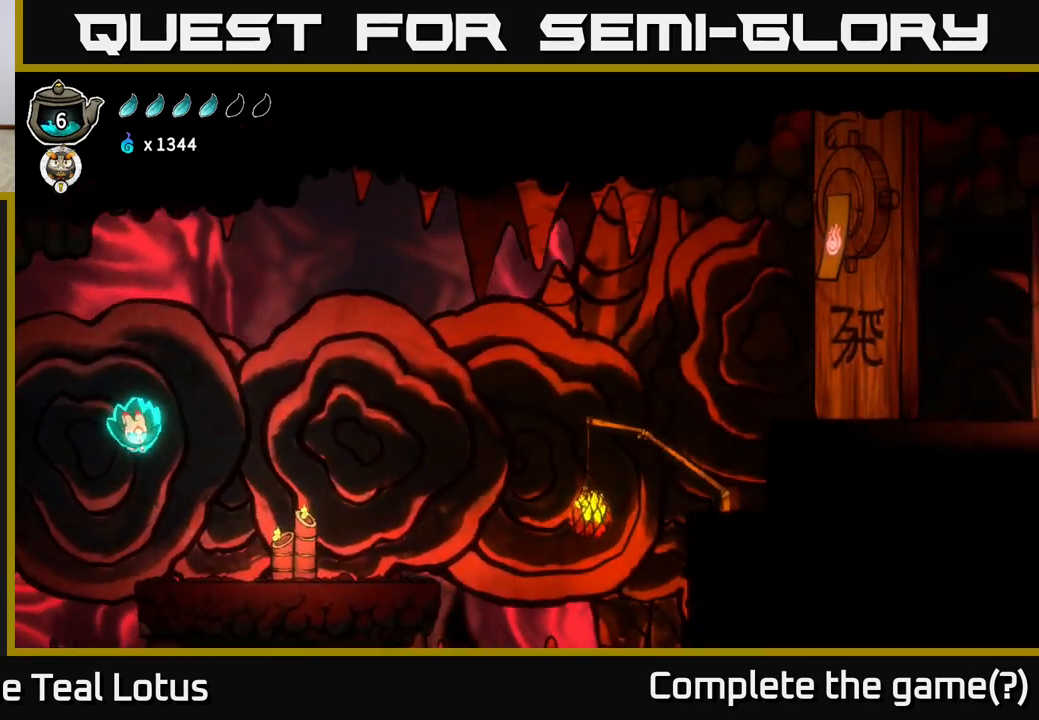
{"buttons": [], "left_stick": "center", "right_stick": "center", "events": []}
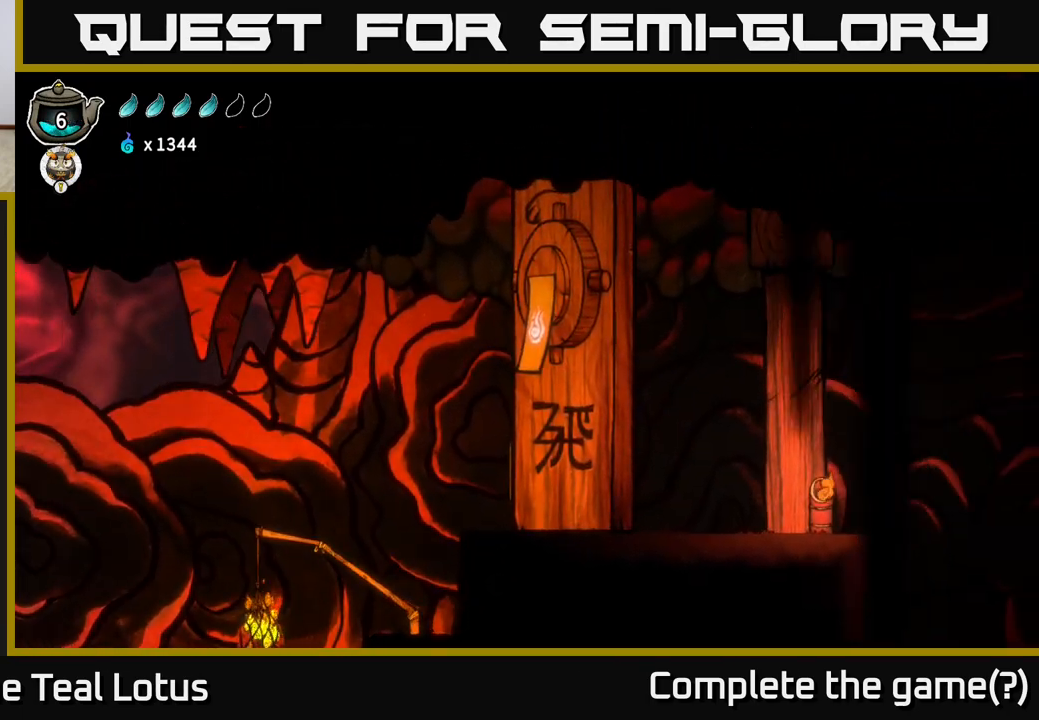
{"buttons": [], "left_stick": "center", "right_stick": "center", "events": [[117, "left_stick", "right"], [350, "left_stick", "center"]]}
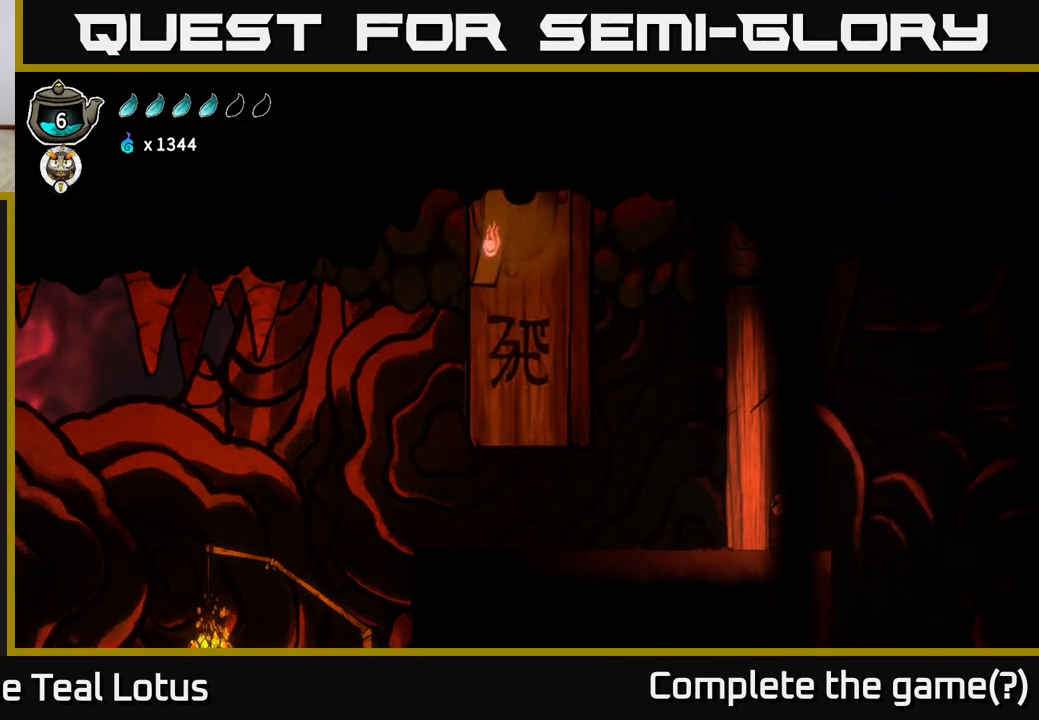
{"buttons": [], "left_stick": "center", "right_stick": "center", "events": [[167, "left_stick", "right"], [483, "left_stick", "center"]]}
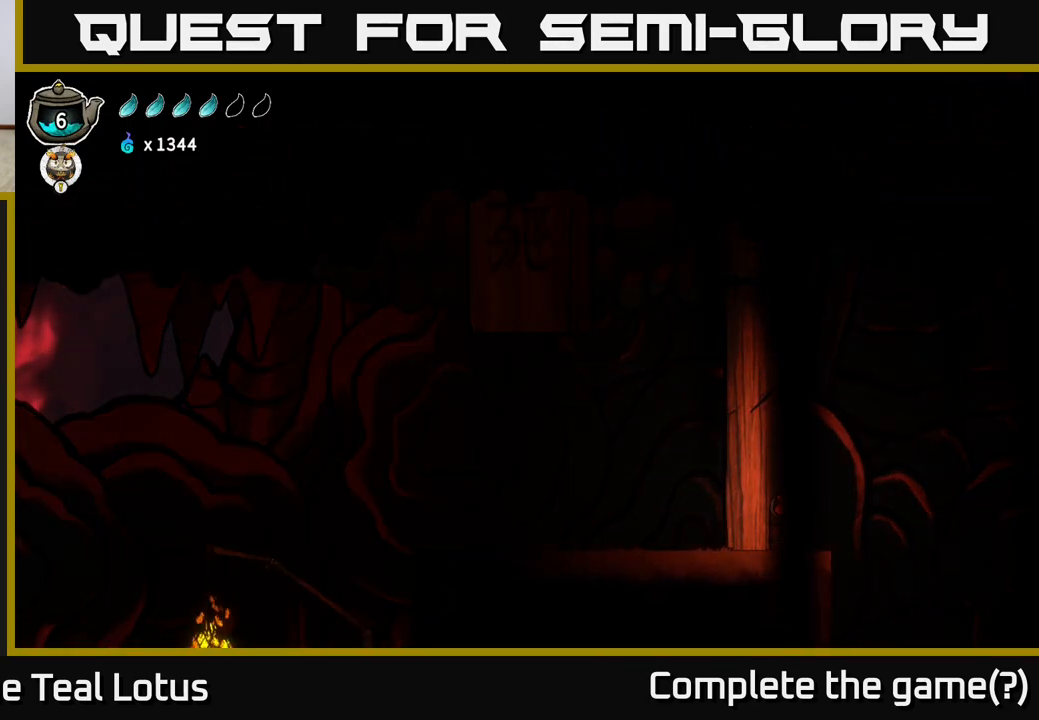
{"buttons": [], "left_stick": "right", "right_stick": "center", "events": [[183, "left_stick", "right"]]}
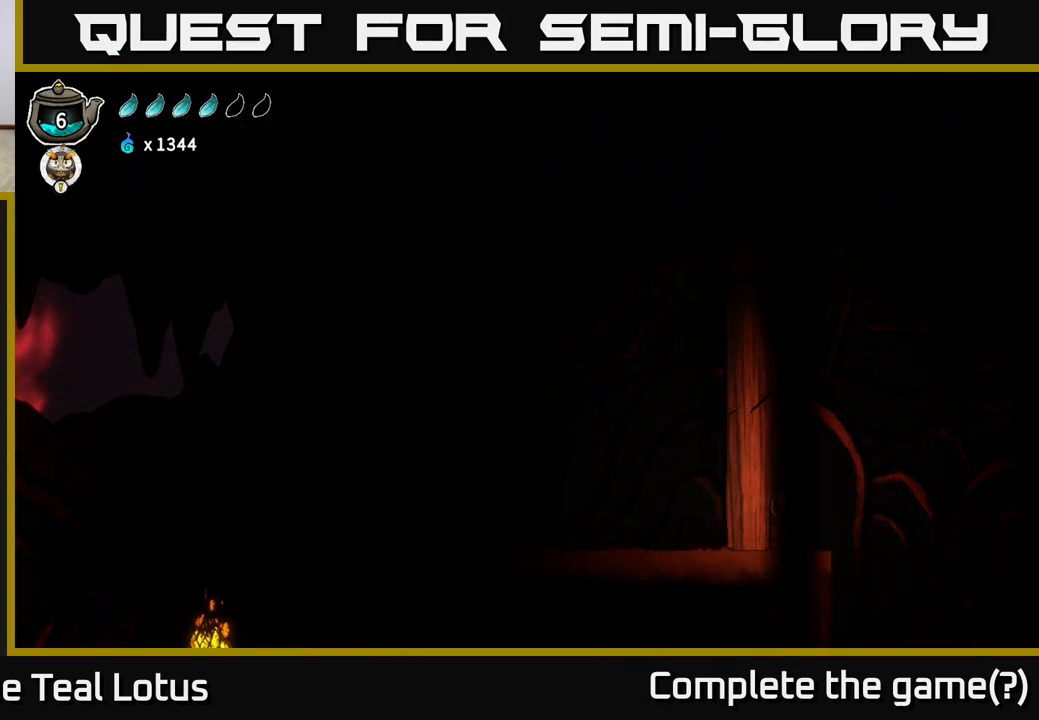
{"buttons": [], "left_stick": "right", "right_stick": "center", "events": [[150, "left_stick", "center"], [300, "left_stick", "right"]]}
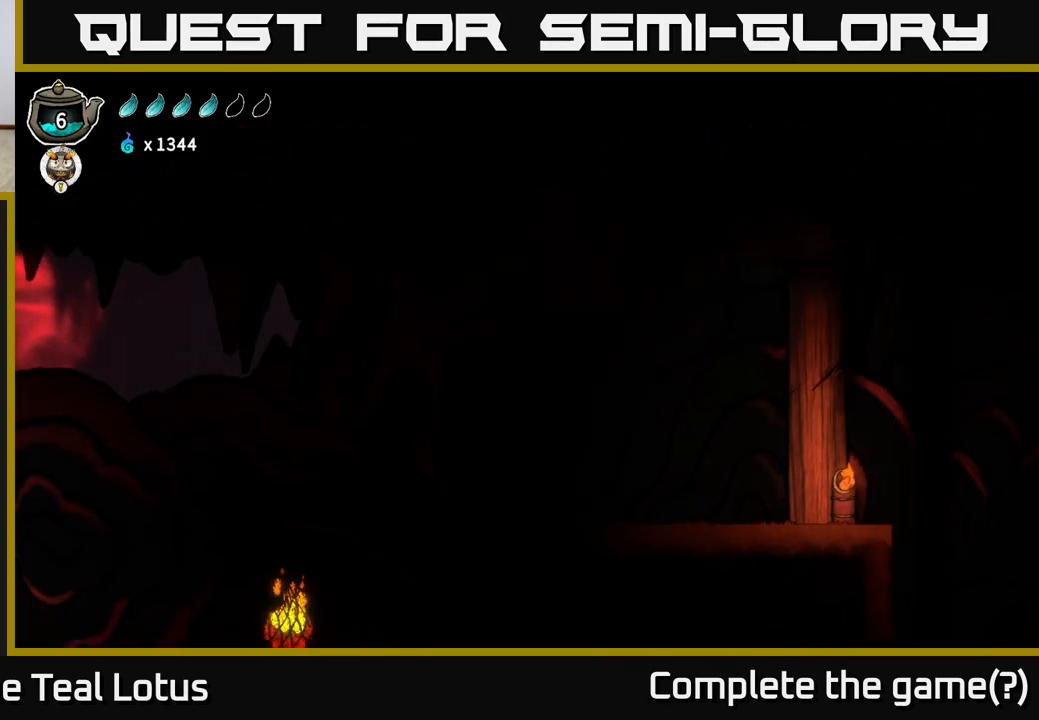
{"buttons": [], "left_stick": "right", "right_stick": "center", "events": [[233, "left_stick", "center"], [400, "left_stick", "right"]]}
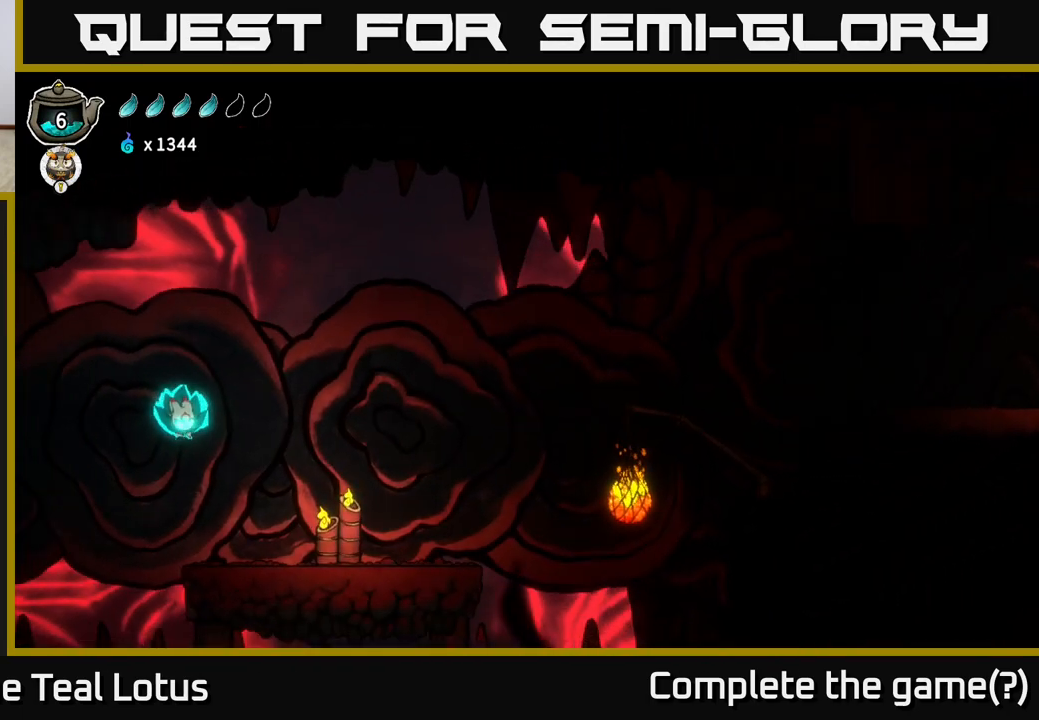
{"buttons": [], "left_stick": "right", "right_stick": "center", "events": []}
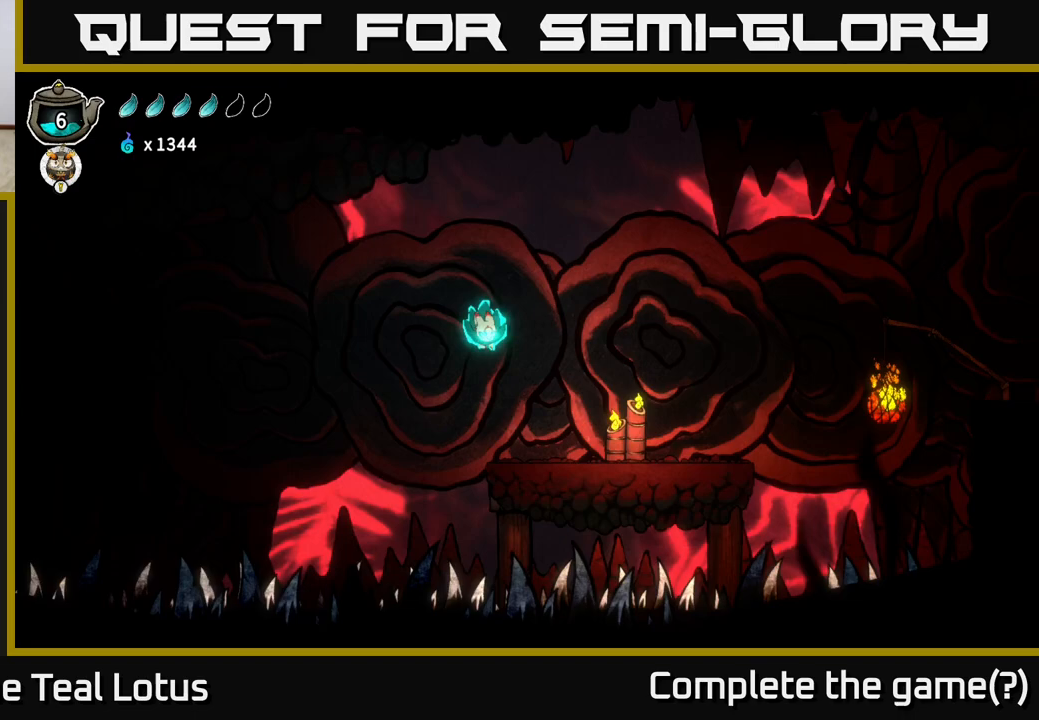
{"buttons": [], "left_stick": "right", "right_stick": "center", "events": []}
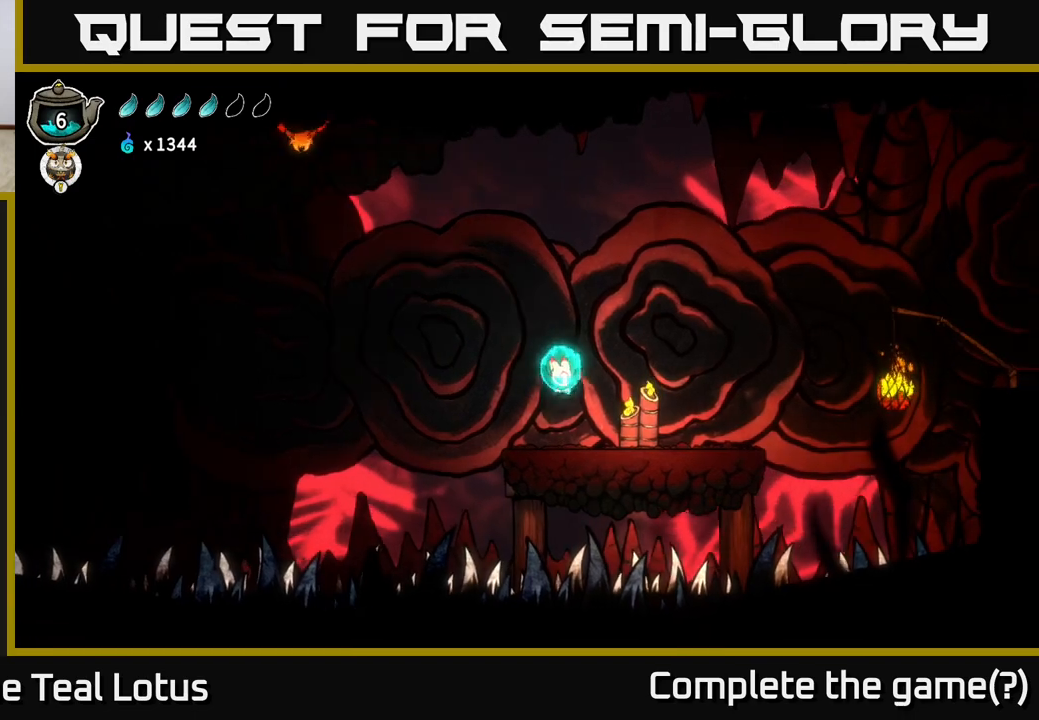
{"buttons": ["A", "R2"], "left_stick": "right", "right_stick": "center", "events": [[283, "R2", "down"], [383, "A", "down"]]}
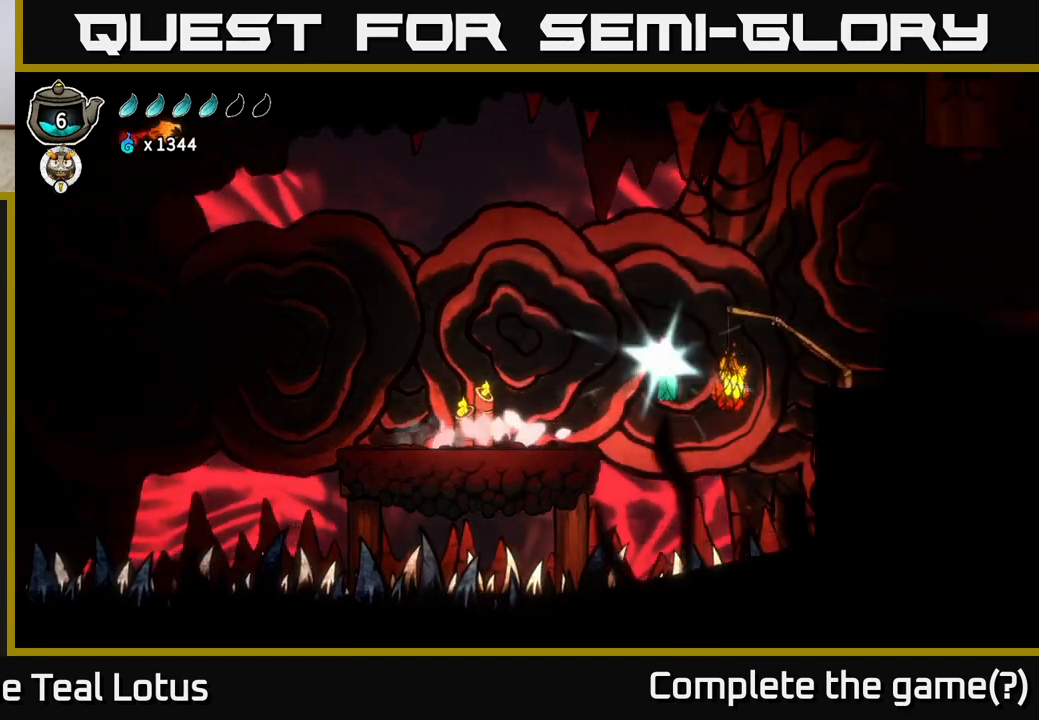
{"buttons": [], "left_stick": "right", "right_stick": "center", "events": [[350, "R2", "up"], [433, "A", "up"]]}
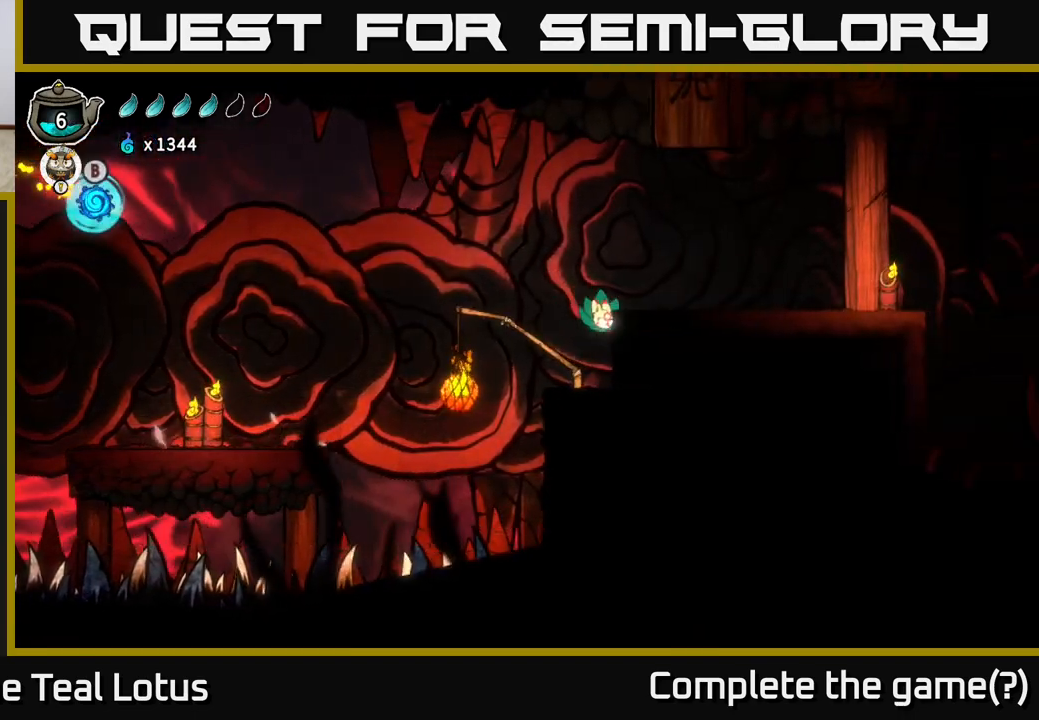
{"buttons": ["A"], "left_stick": "right", "right_stick": "center", "events": [[333, "A", "down"]]}
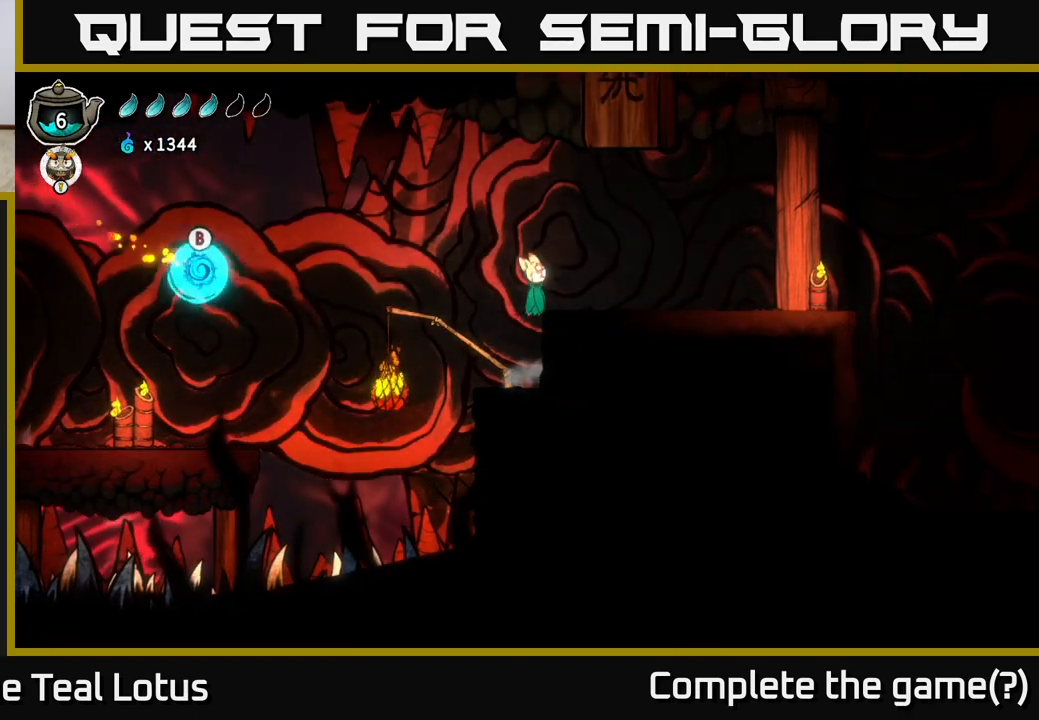
{"buttons": [], "left_stick": "right", "right_stick": "center", "events": [[233, "A", "up"]]}
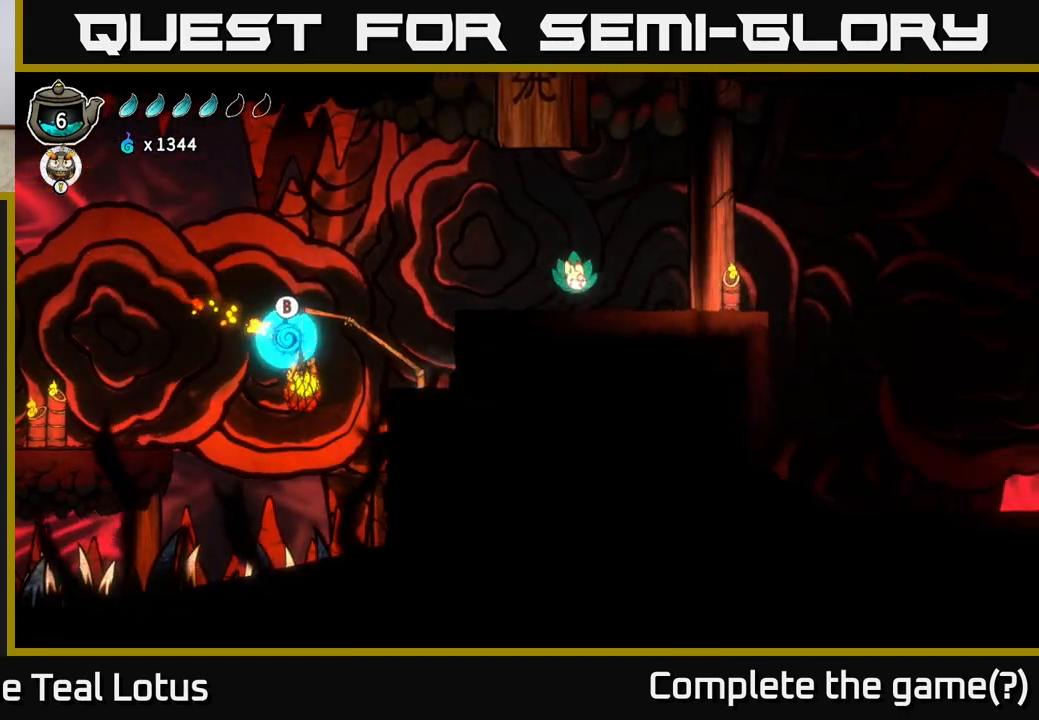
{"buttons": ["R2"], "left_stick": "right", "right_stick": "center", "events": [[467, "R2", "down"]]}
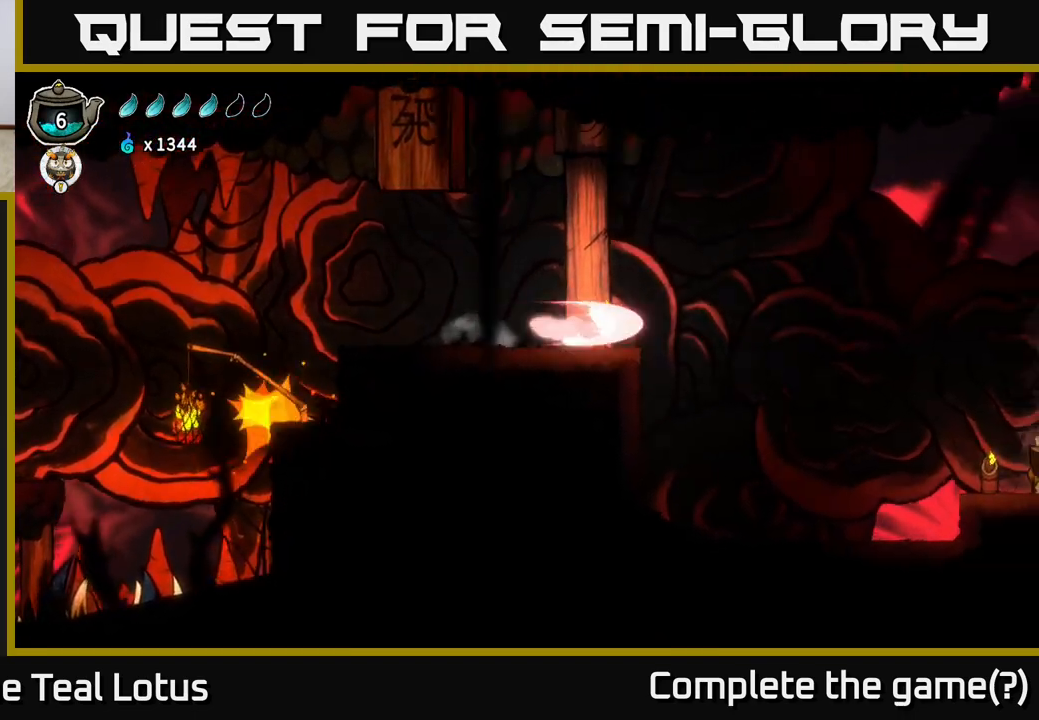
{"buttons": ["A", "R2"], "left_stick": "right", "right_stick": "center", "events": [[67, "A", "down"]]}
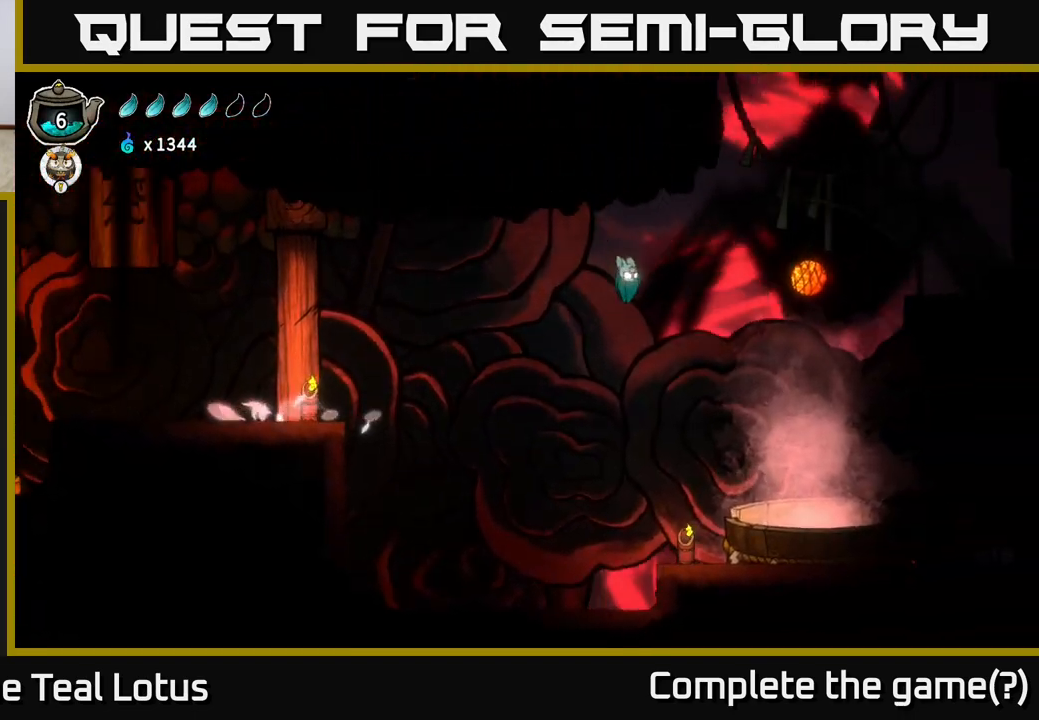
{"buttons": [], "left_stick": "right", "right_stick": "center", "events": [[183, "R2", "up"], [200, "A", "up"], [283, "X", "down"], [450, "X", "up"]]}
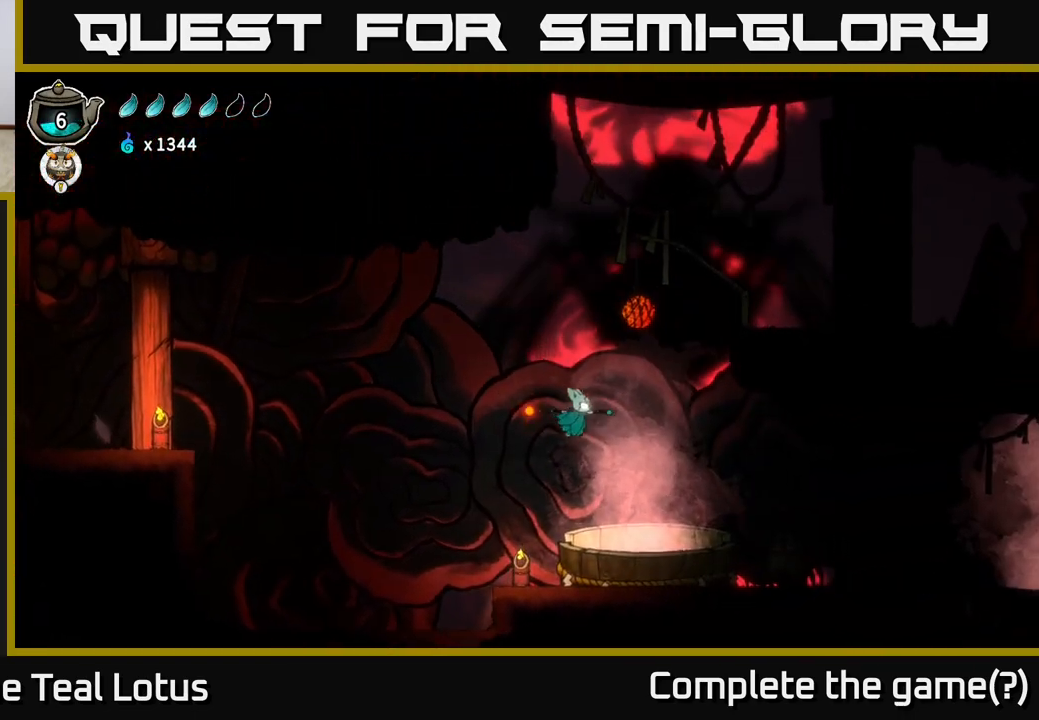
{"buttons": [], "left_stick": "center", "right_stick": "center", "events": [[333, "left_stick", "center"]]}
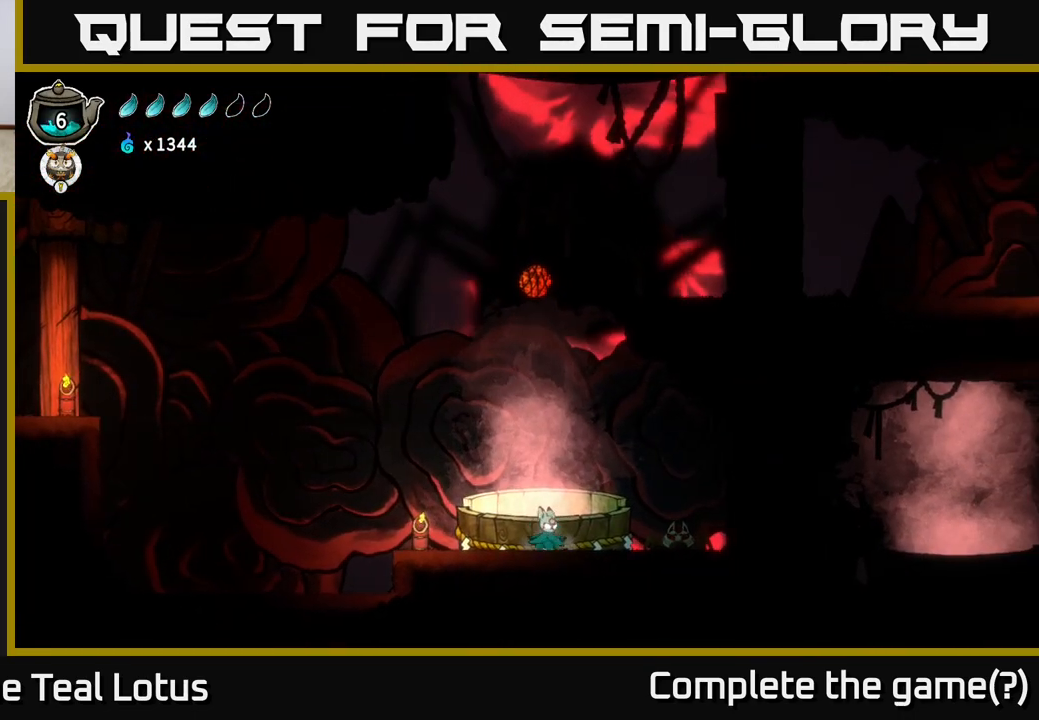
{"buttons": ["B"], "left_stick": "down", "right_stick": "center", "events": [[133, "A", "down"], [400, "left_stick", "down"], [450, "A", "up"], [500, "B", "down"]]}
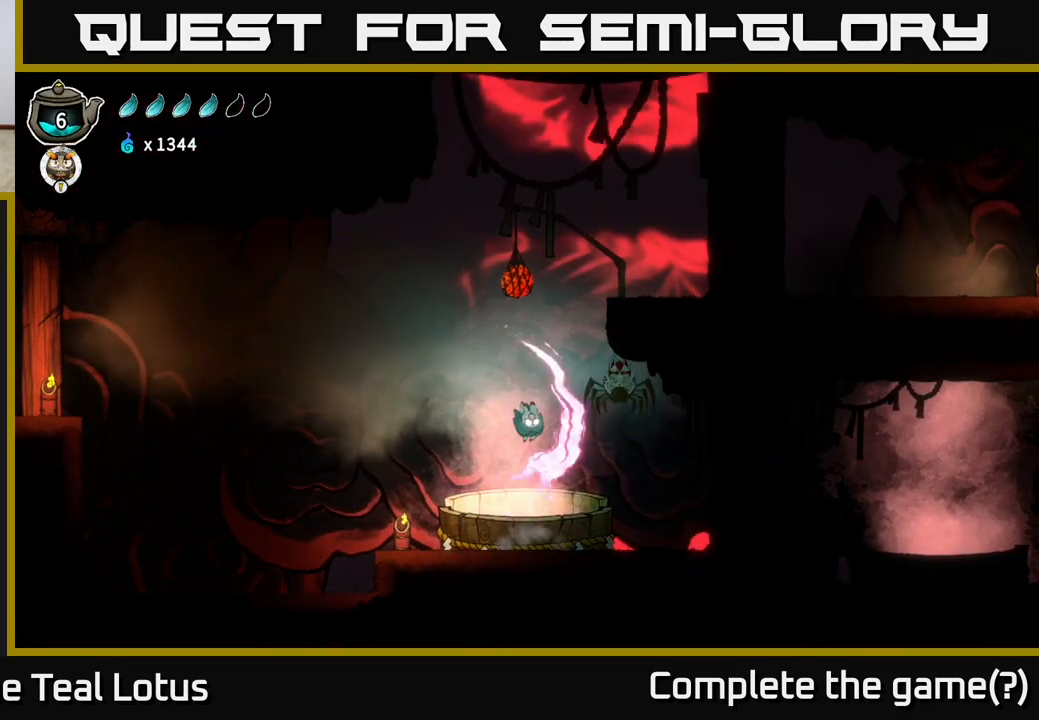
{"buttons": ["B"], "left_stick": "down", "right_stick": "center", "events": []}
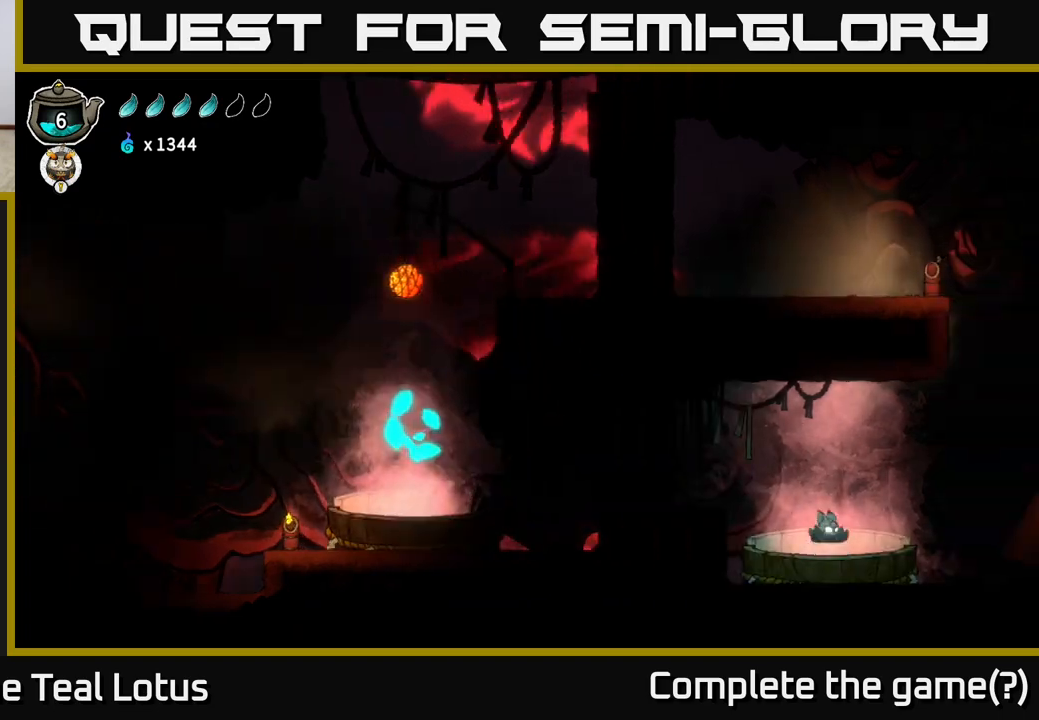
{"buttons": [], "left_stick": "center", "right_stick": "center", "events": [[217, "B", "up"], [250, "left_stick", "center"]]}
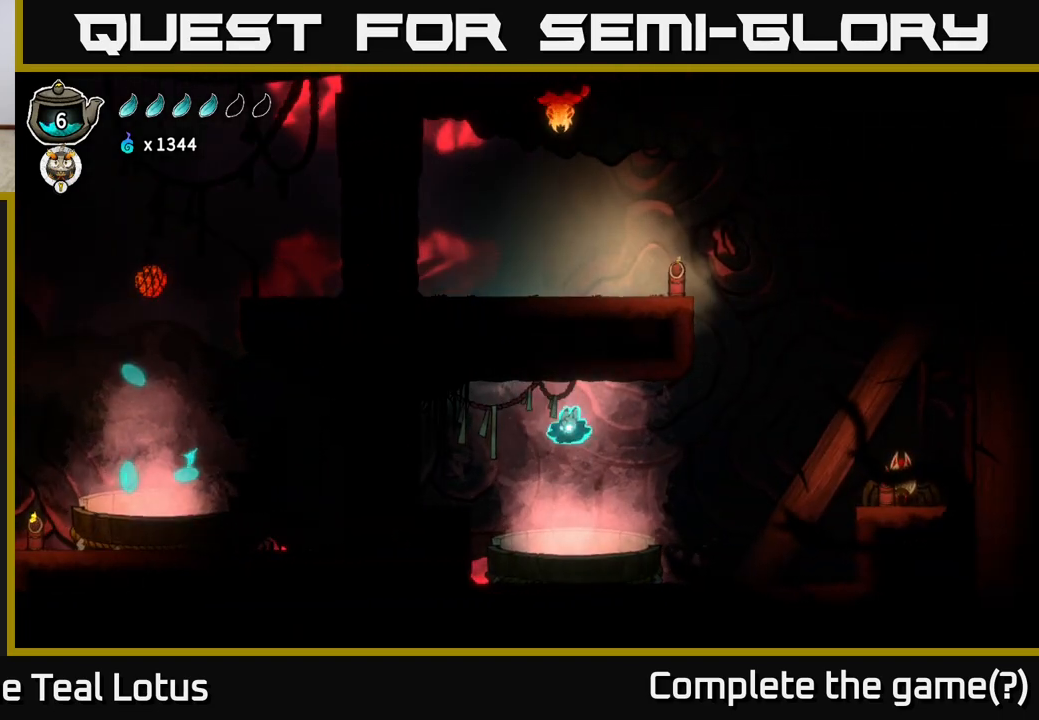
{"buttons": ["B"], "left_stick": "down", "right_stick": "center", "events": [[100, "left_stick", "down"], [183, "B", "down"]]}
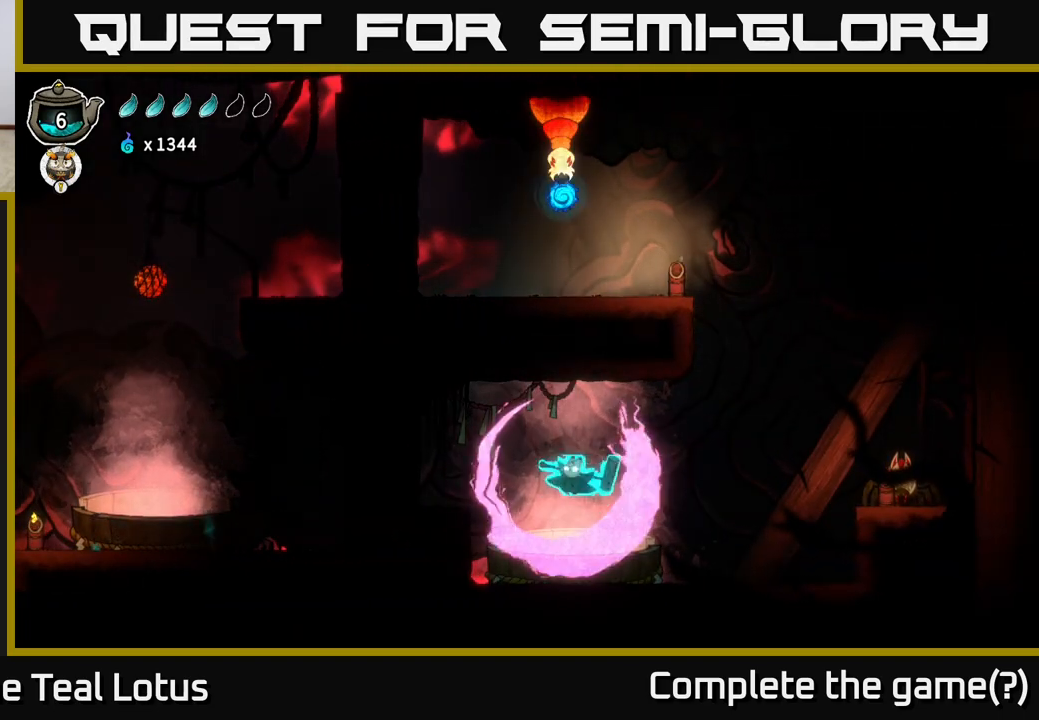
{"buttons": [], "left_stick": "center", "right_stick": "center", "events": [[200, "left_stick", "center"], [300, "B", "up"]]}
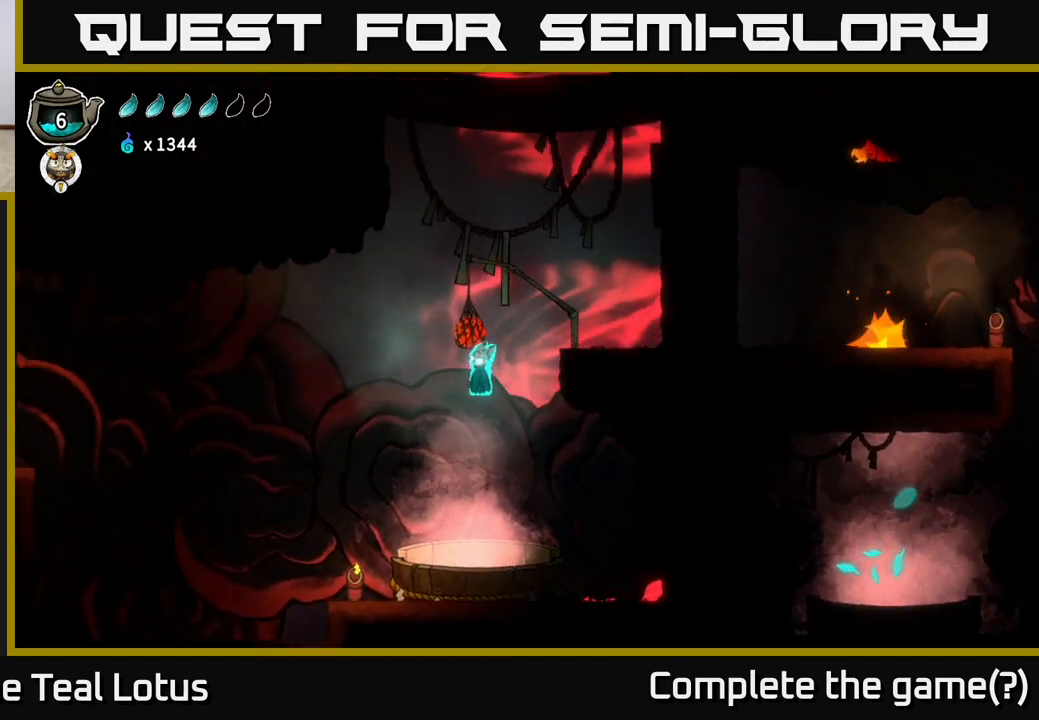
{"buttons": ["A"], "left_stick": "right", "right_stick": "center", "events": [[183, "left_stick", "right"], [333, "X", "down"], [350, "A", "down"], [400, "X", "up"]]}
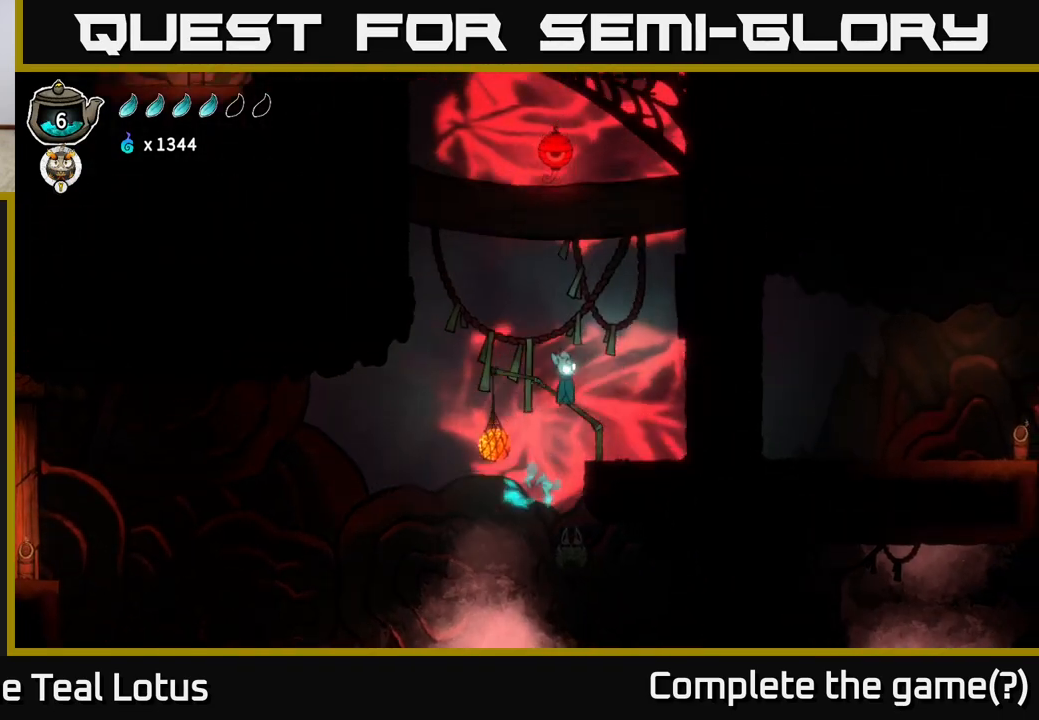
{"buttons": [], "left_stick": "left", "right_stick": "center", "events": [[100, "A", "up"], [233, "left_stick", "left"]]}
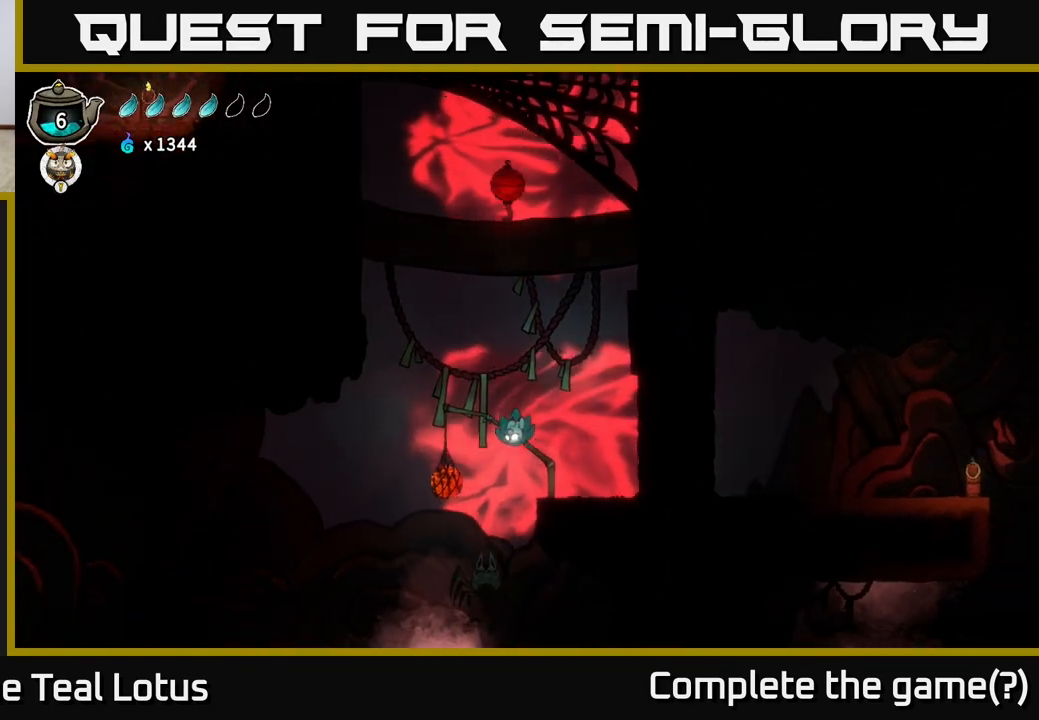
{"buttons": ["X"], "left_stick": "down", "right_stick": "center", "events": [[150, "left_stick", "down"], [433, "X", "down"]]}
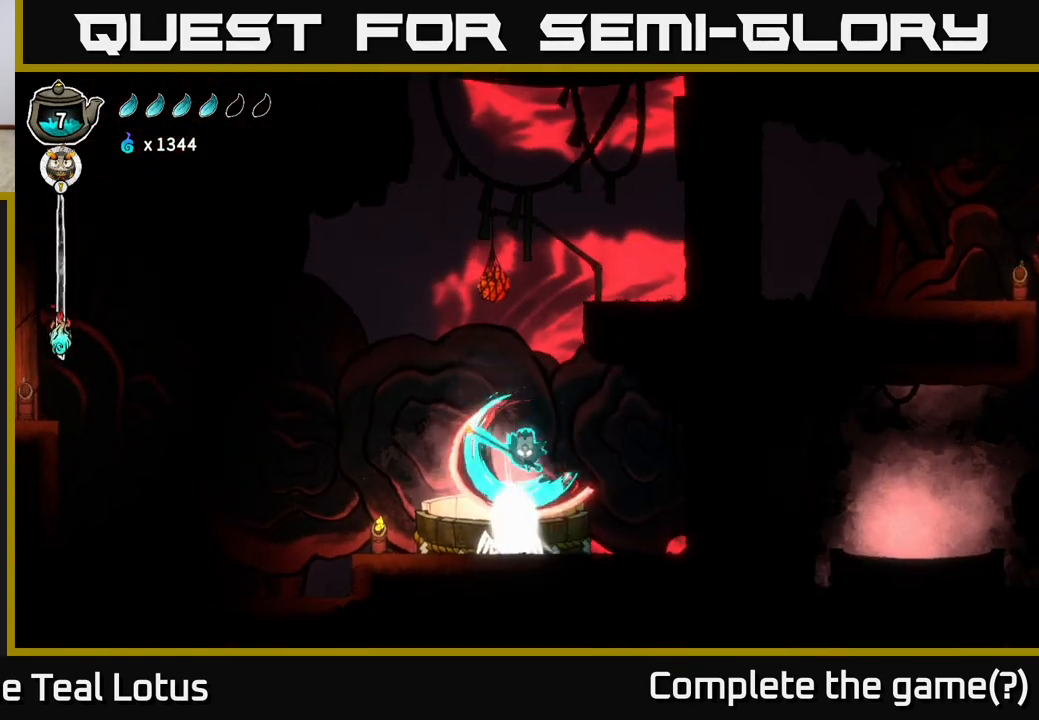
{"buttons": [], "left_stick": "down", "right_stick": "center", "events": [[133, "X", "up"]]}